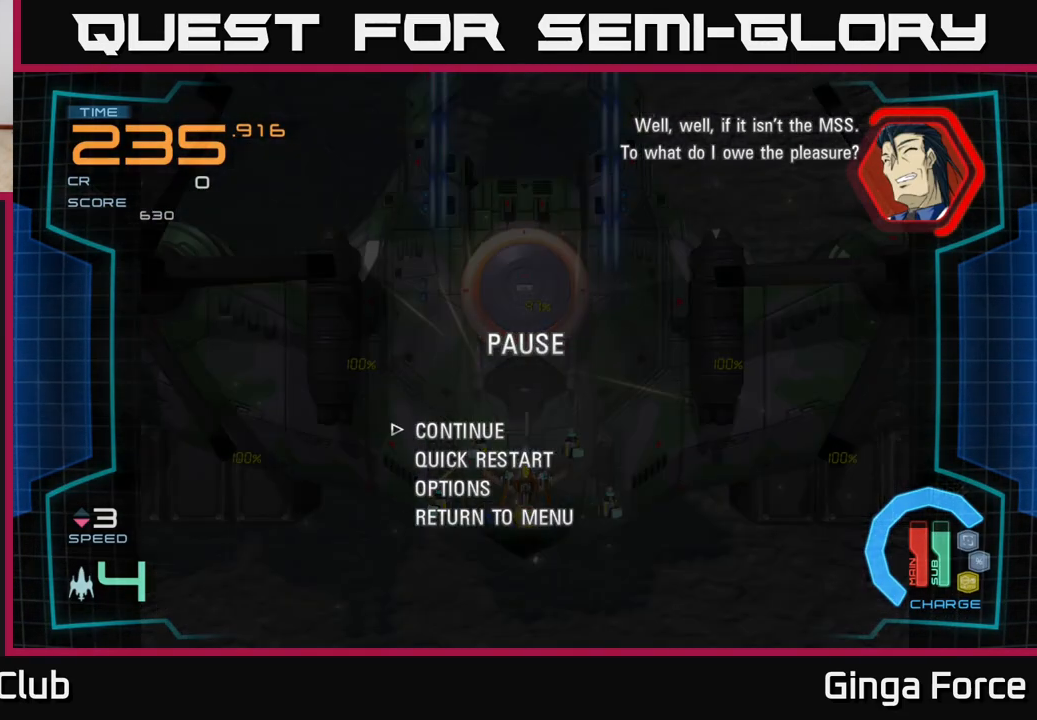
Gameplay with a controller (Xbox layout); each line is a JSON object with the inputs held at the frame after it. "events" lists button and stick changes between this image and that frame as [ms after this image, input, new state], when the widget could be followed in between. Not read: right_stick.
{"buttons": [], "left_stick": "center", "events": [[150, "DPAD_UP", "down"], [250, "DPAD_UP", "up"]]}
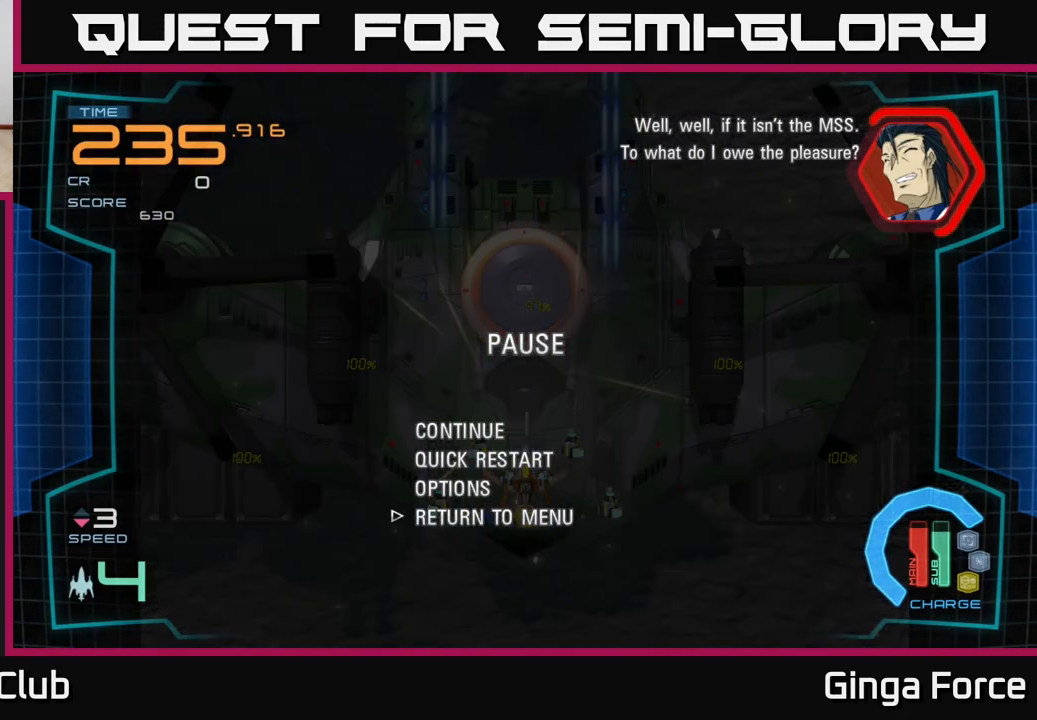
{"buttons": [], "left_stick": "center", "events": [[217, "A", "down"], [350, "A", "up"]]}
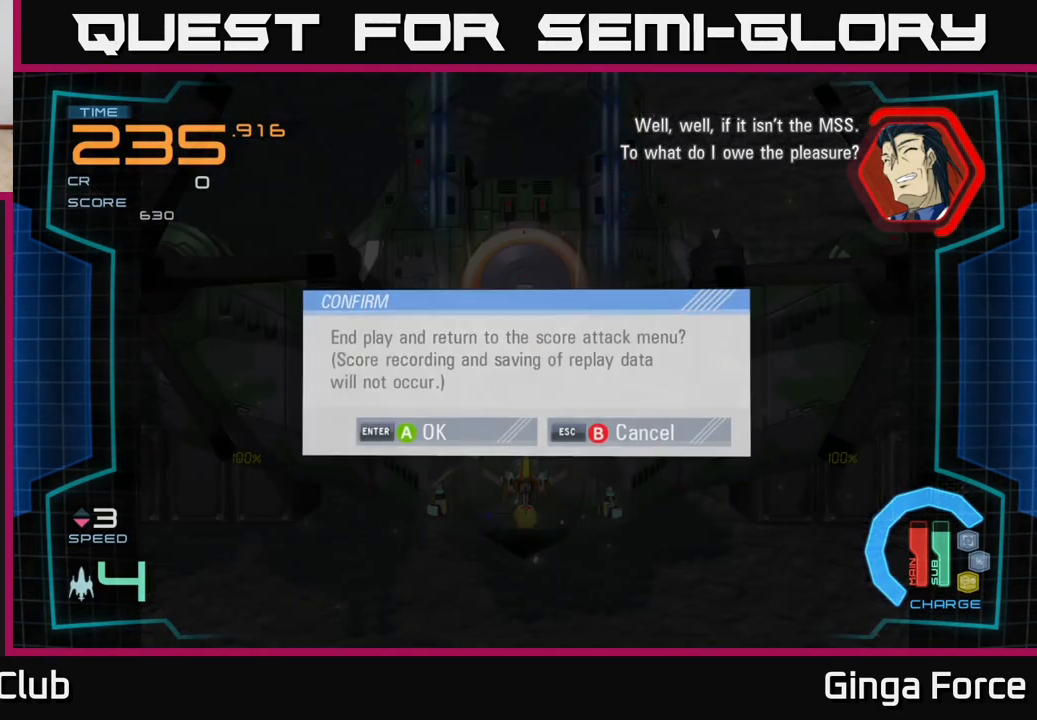
{"buttons": [], "left_stick": "center", "events": [[267, "A", "down"], [433, "A", "up"]]}
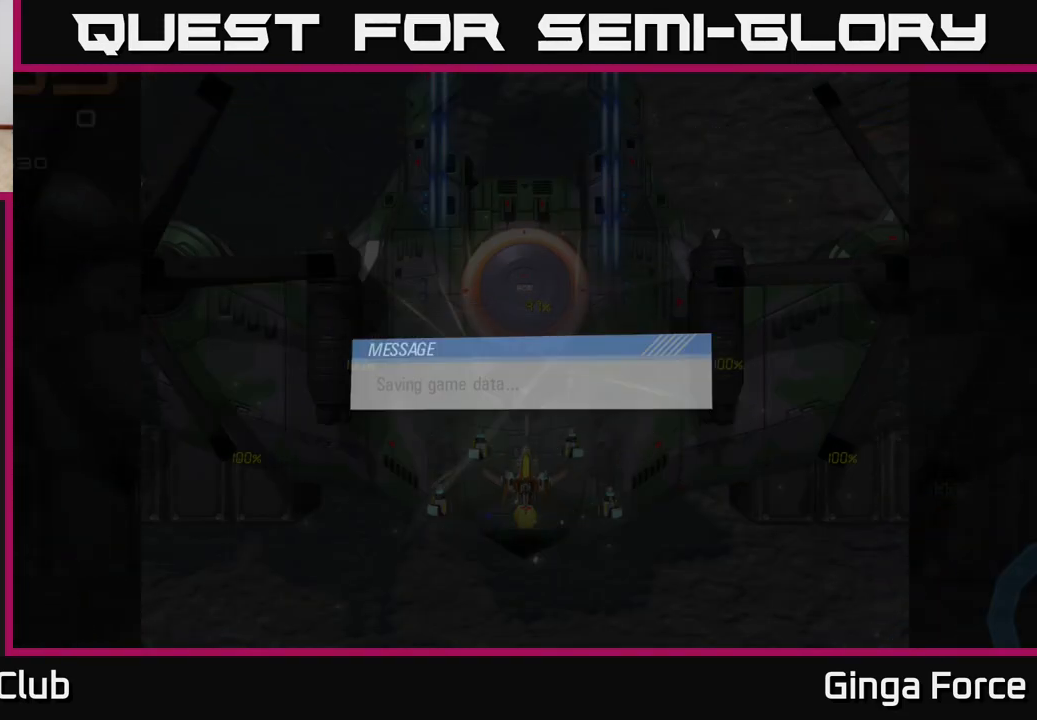
{"buttons": [], "left_stick": "center", "events": []}
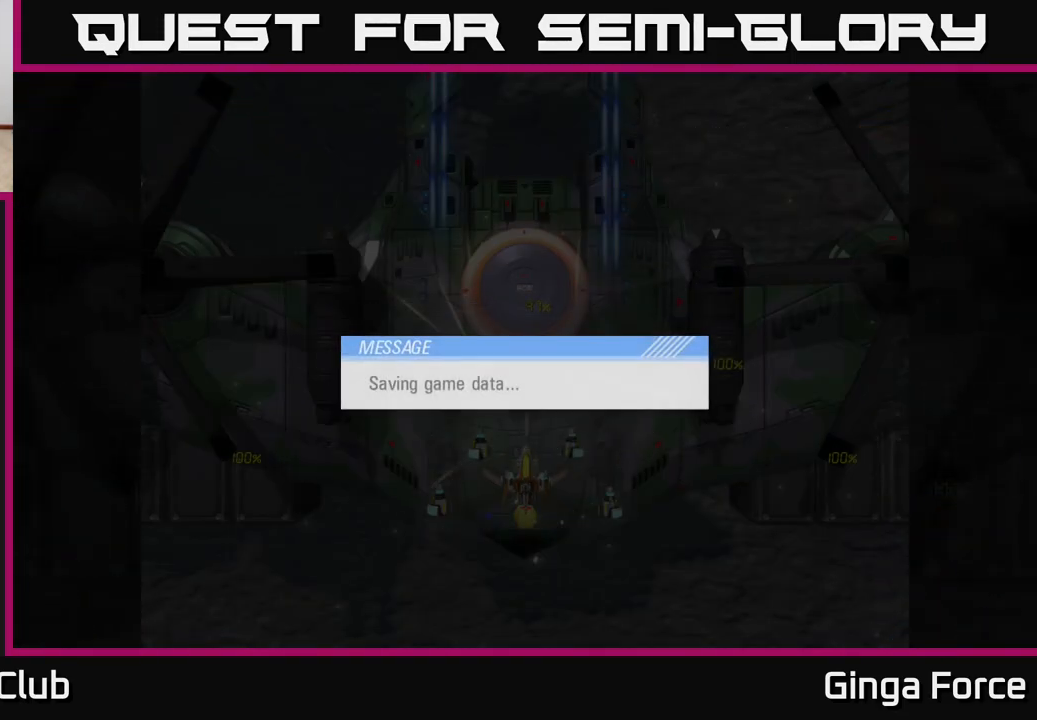
{"buttons": [], "left_stick": "center", "events": []}
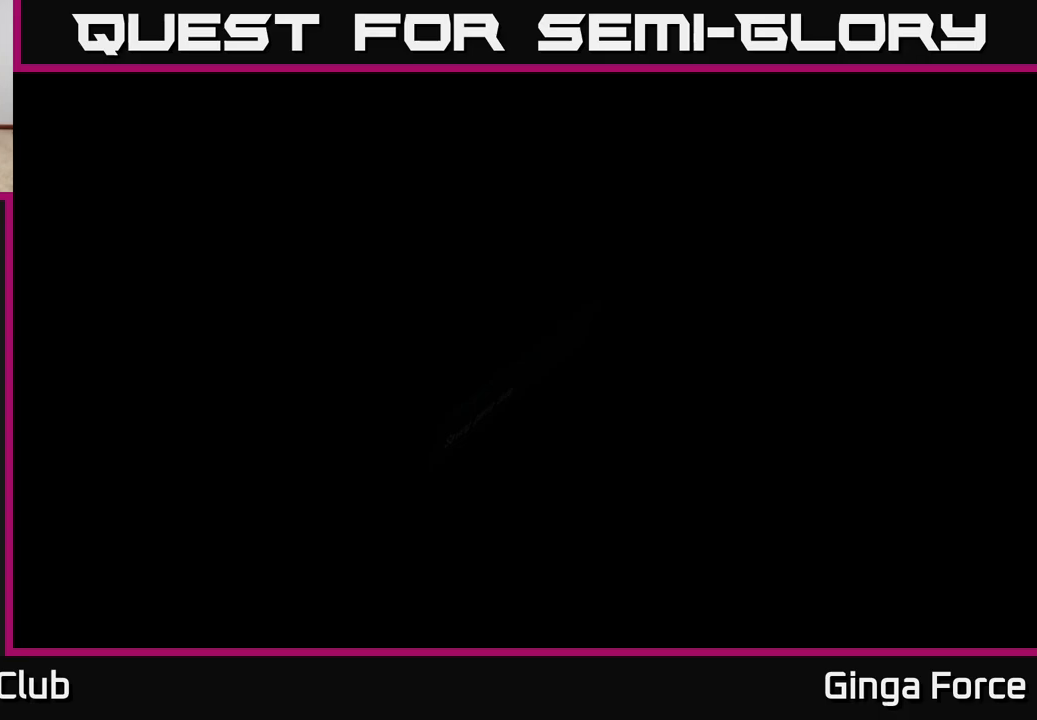
{"buttons": [], "left_stick": "center", "events": []}
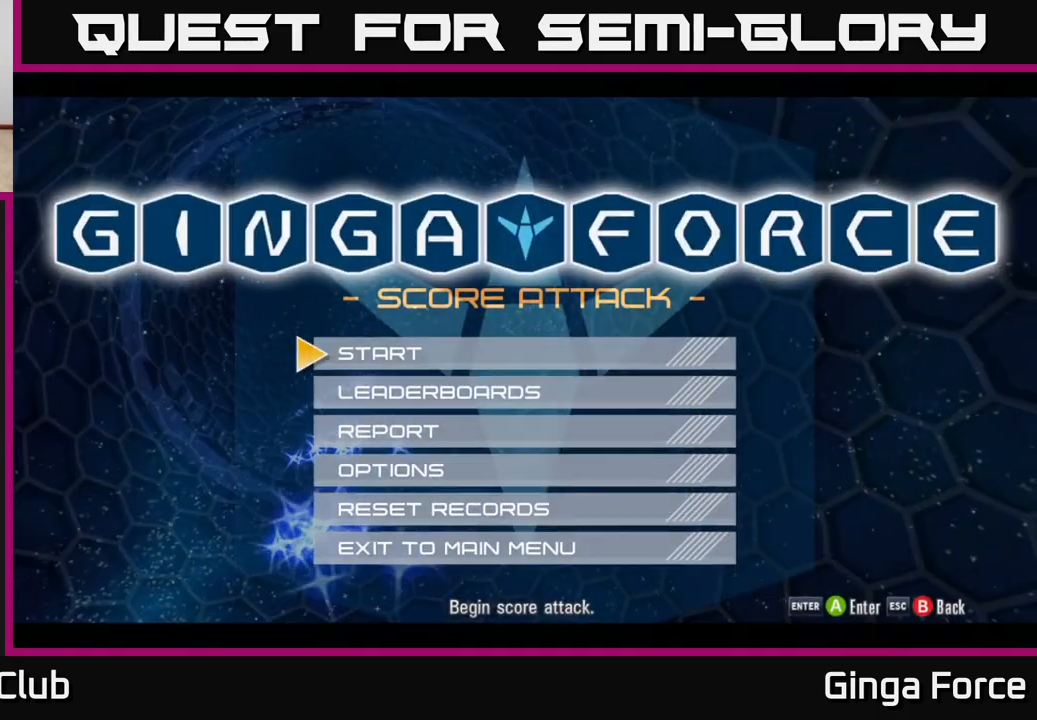
{"buttons": [], "left_stick": "center", "events": [[250, "A", "down"], [367, "A", "up"]]}
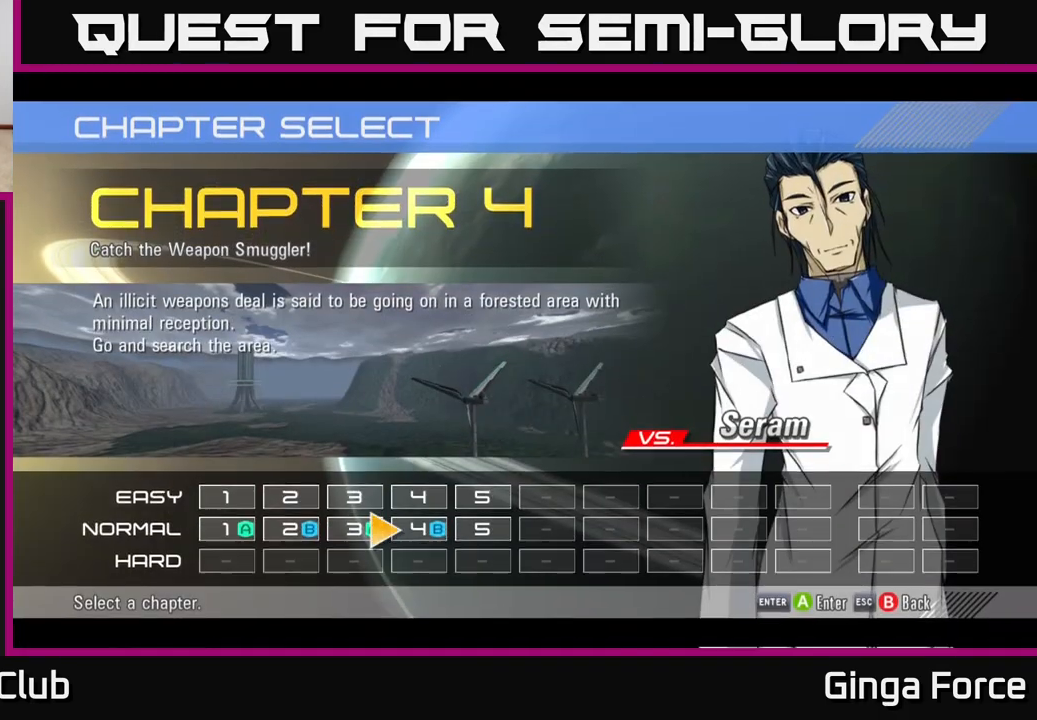
{"buttons": ["DPAD_RIGHT"], "left_stick": "center", "events": [[500, "DPAD_RIGHT", "down"]]}
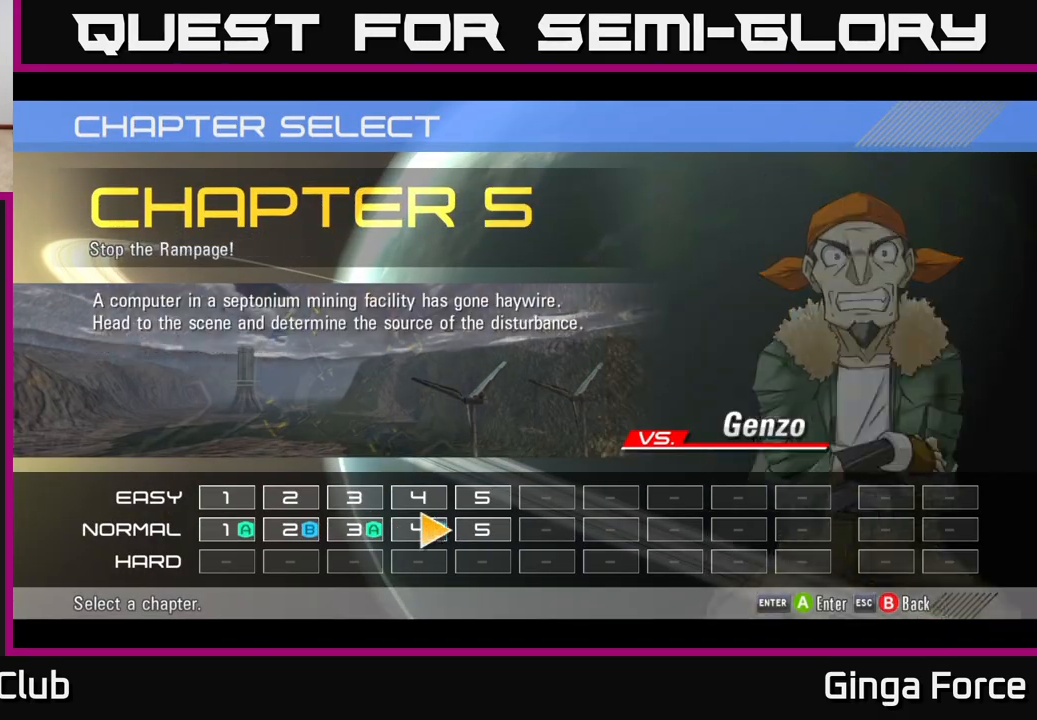
{"buttons": [], "left_stick": "center", "events": [[100, "DPAD_RIGHT", "up"], [200, "A", "down"], [300, "A", "up"]]}
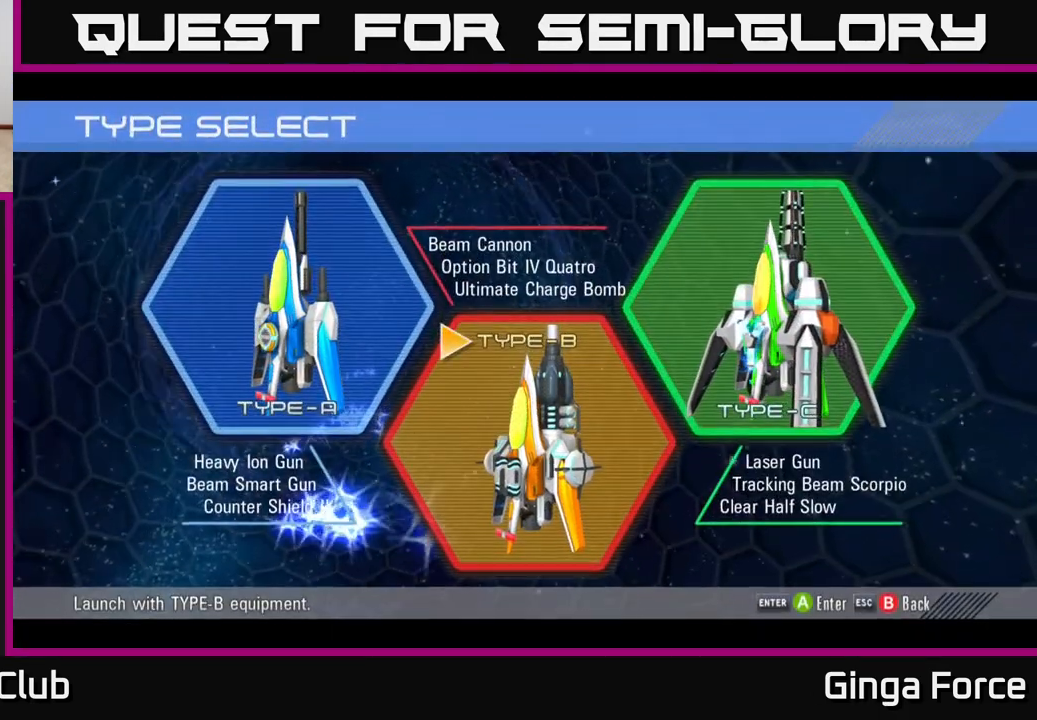
{"buttons": [], "left_stick": "center", "events": [[400, "A", "down"], [500, "A", "up"]]}
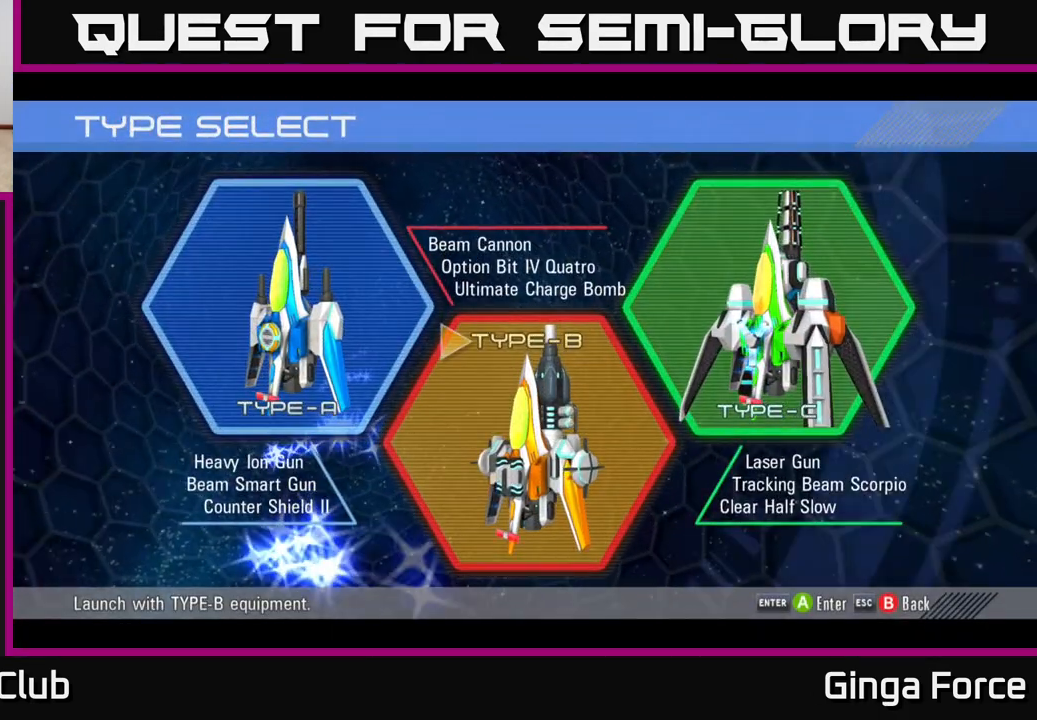
{"buttons": [], "left_stick": "center", "events": []}
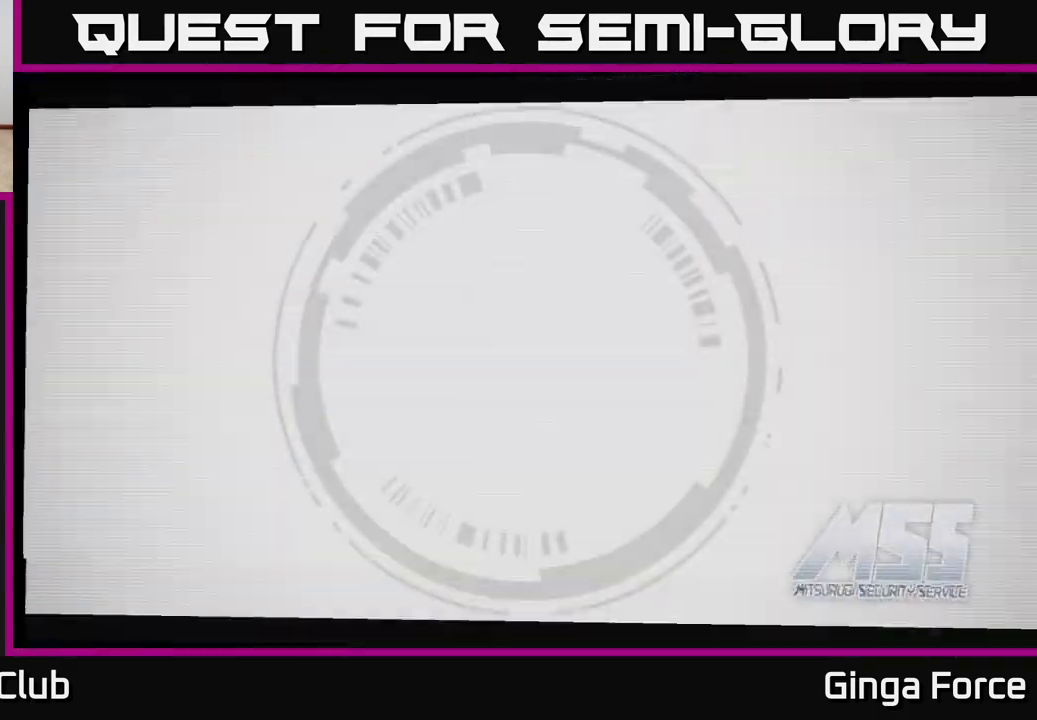
{"buttons": [], "left_stick": "center", "events": []}
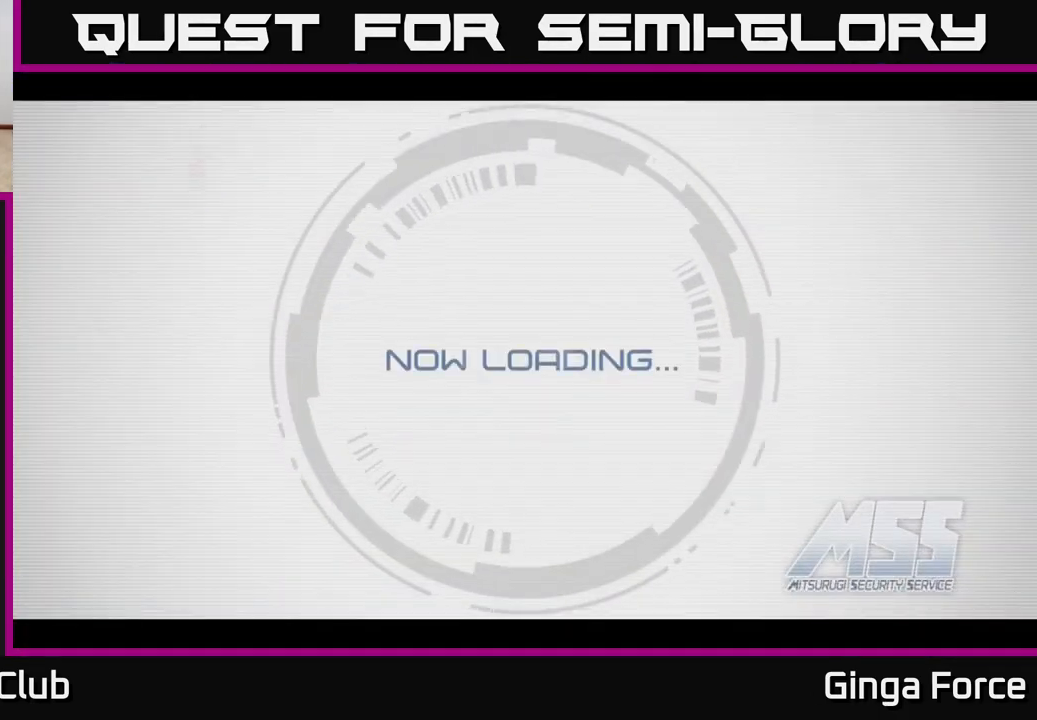
{"buttons": [], "left_stick": "center", "events": []}
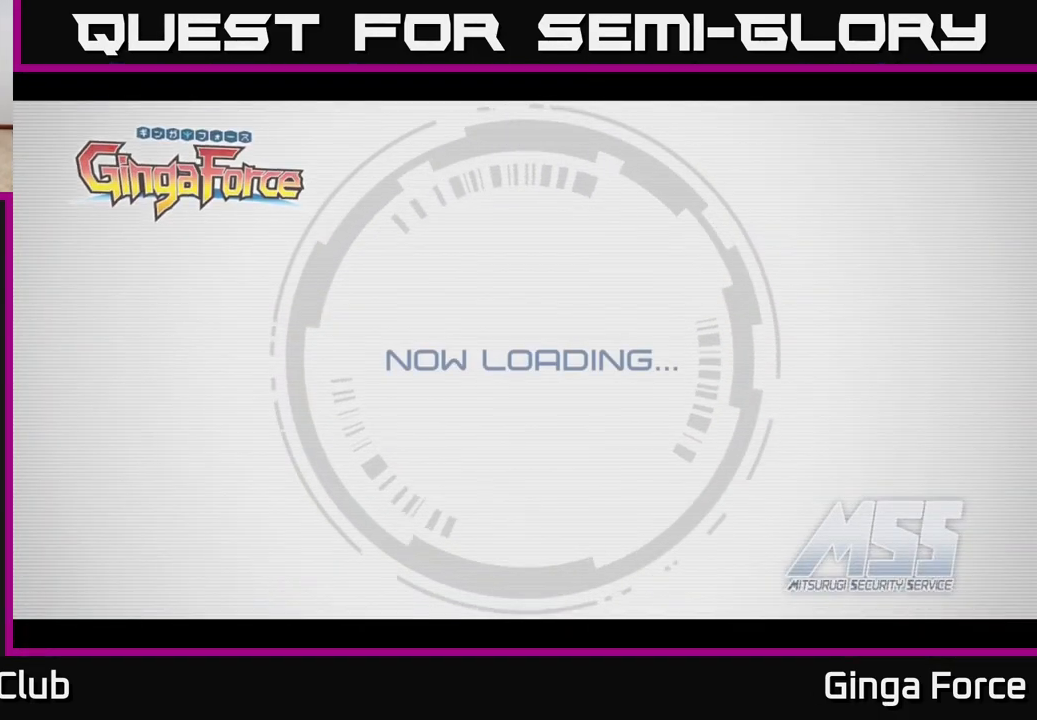
{"buttons": [], "left_stick": "center", "events": []}
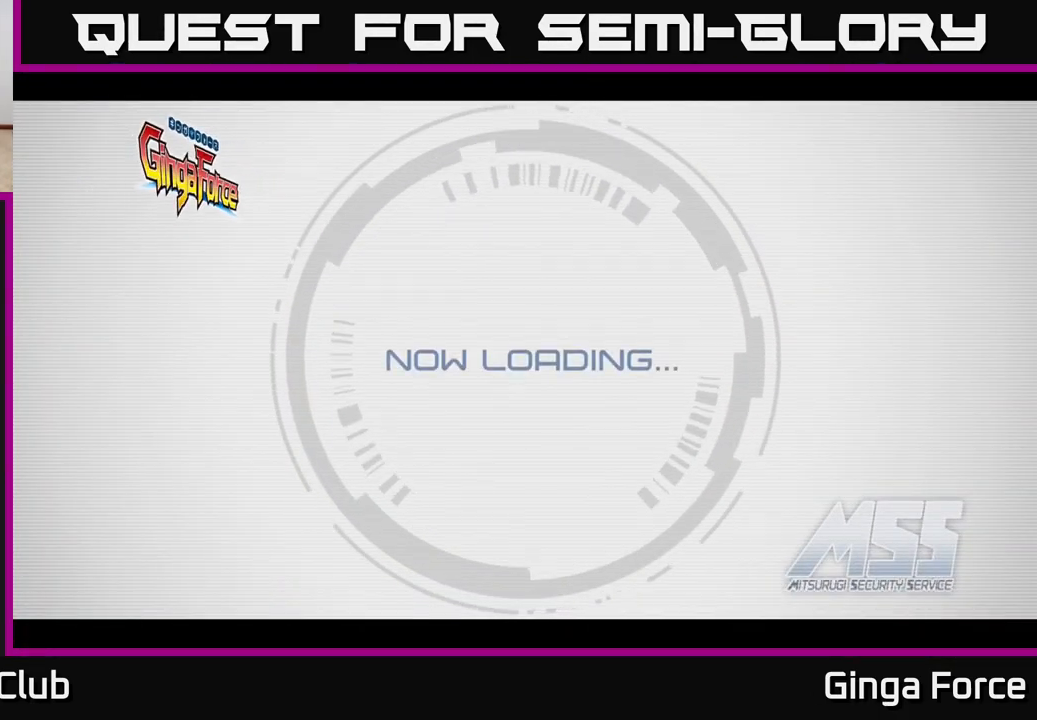
{"buttons": [], "left_stick": "center", "events": []}
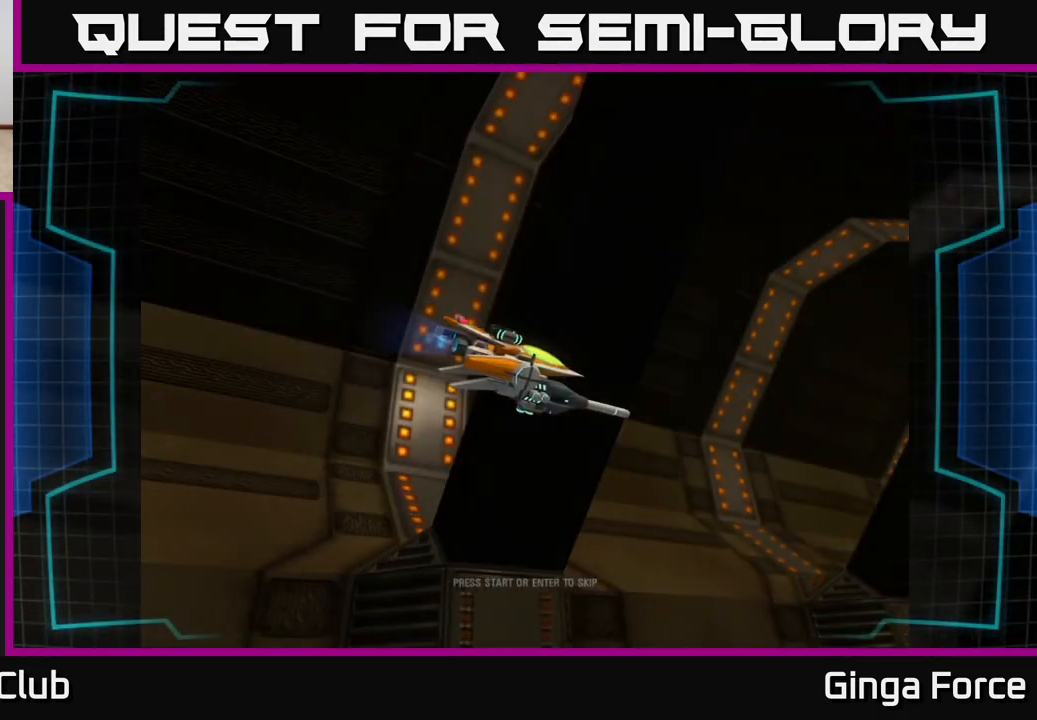
{"buttons": ["START"], "left_stick": "center", "events": [[400, "START", "down"]]}
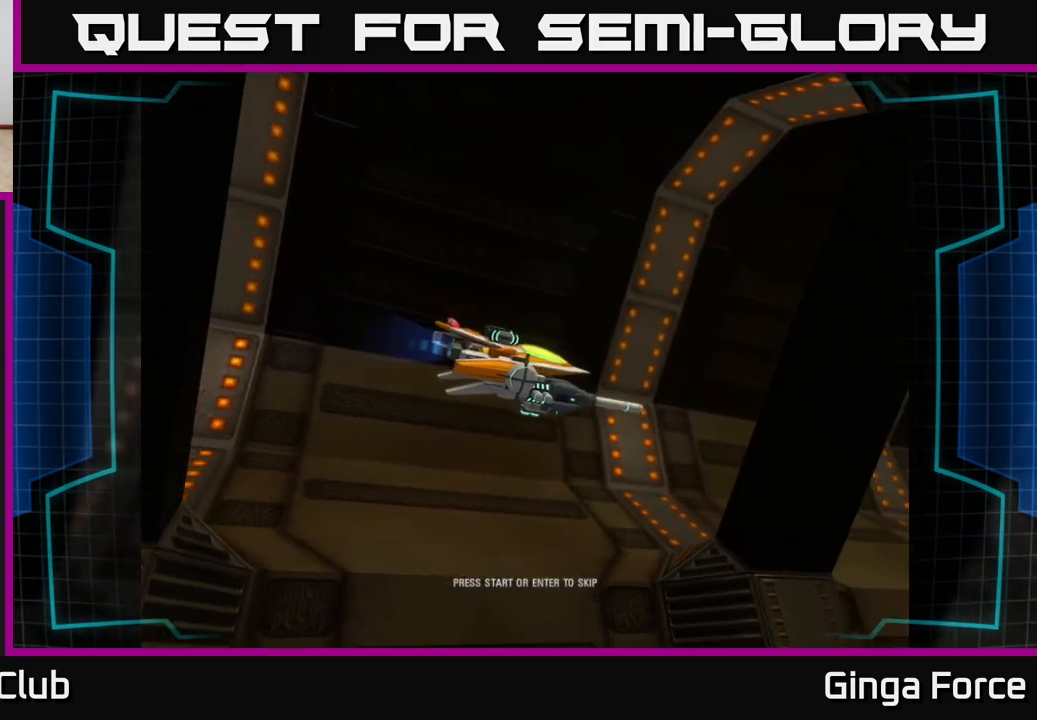
{"buttons": [], "left_stick": "up", "events": [[17, "START", "up"], [267, "A", "down"], [333, "left_stick", "up"], [450, "A", "up"]]}
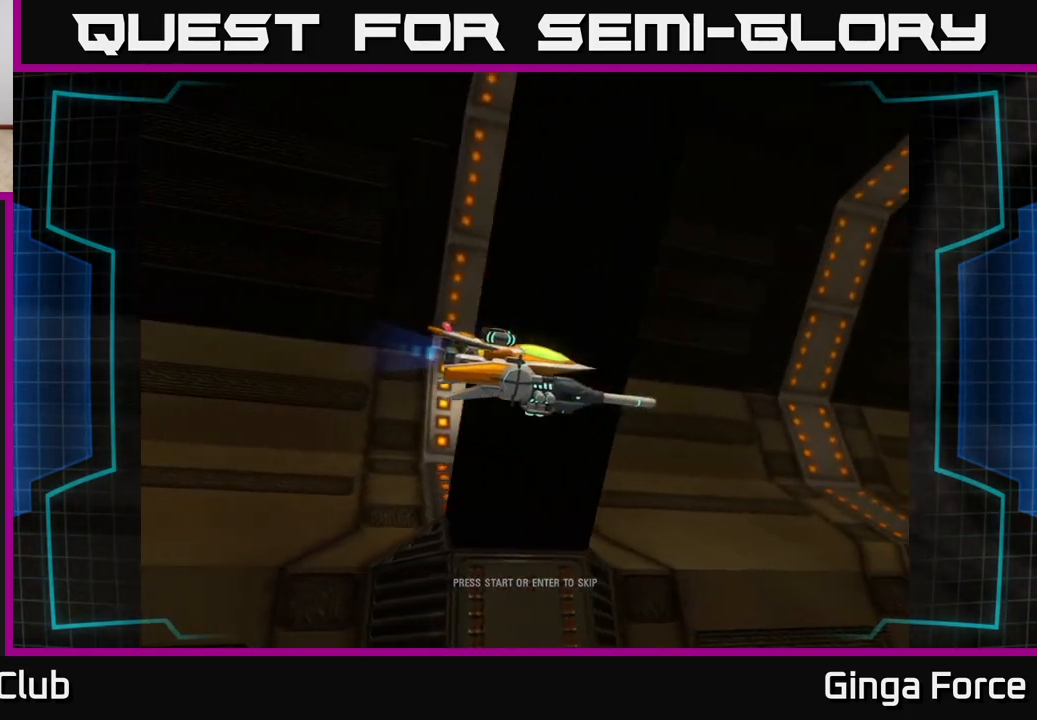
{"buttons": ["START"], "left_stick": "center", "events": [[67, "left_stick", "center"], [117, "A", "down"], [250, "A", "up"], [367, "START", "down"]]}
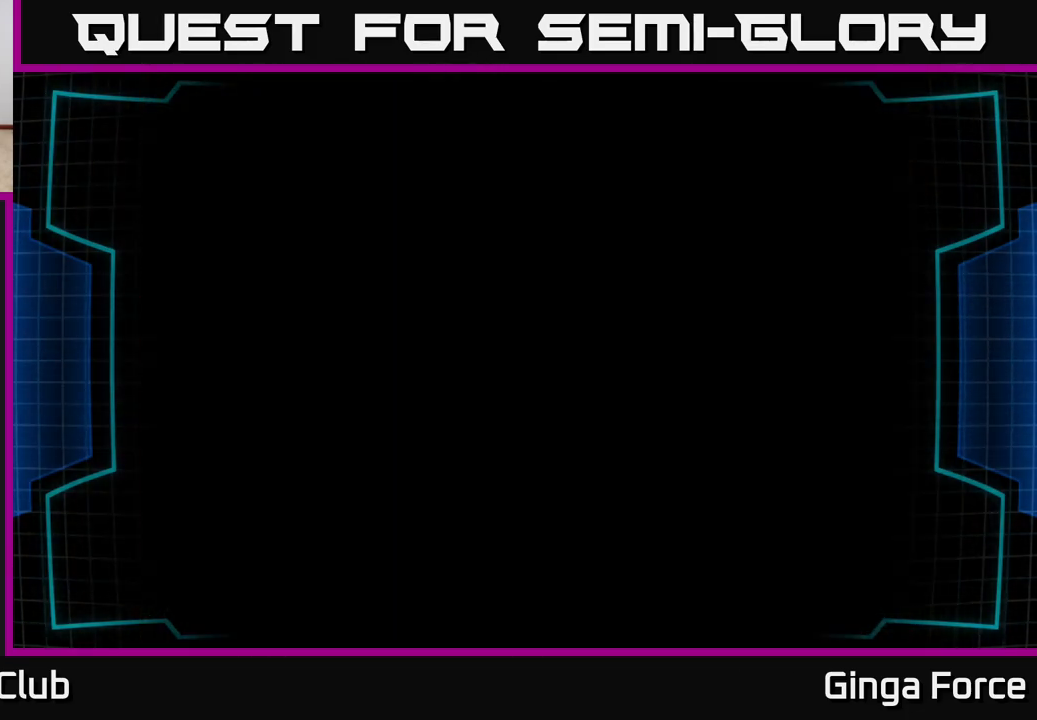
{"buttons": ["A"], "left_stick": "up", "events": [[33, "START", "up"], [250, "left_stick", "up"], [267, "A", "down"]]}
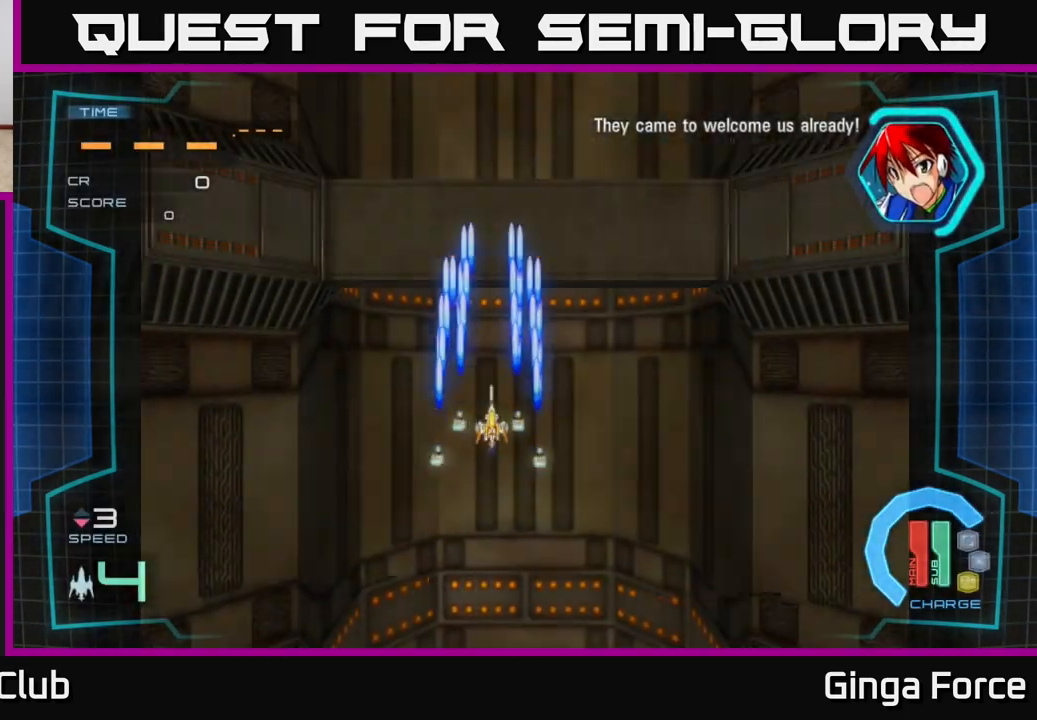
{"buttons": [], "left_stick": "up-left", "events": [[50, "left_stick", "right"], [117, "left_stick", "down-right"], [267, "left_stick", "right"], [450, "left_stick", "up-left"], [483, "A", "up"]]}
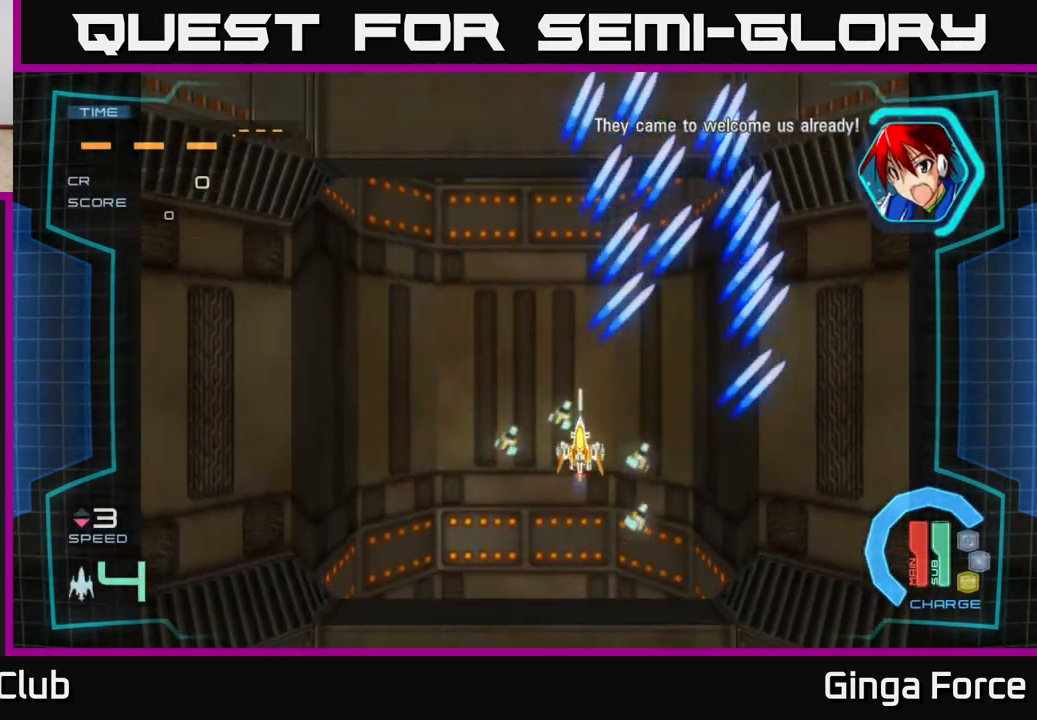
{"buttons": ["A"], "left_stick": "down", "events": [[217, "left_stick", "center"], [417, "left_stick", "down"], [483, "A", "down"]]}
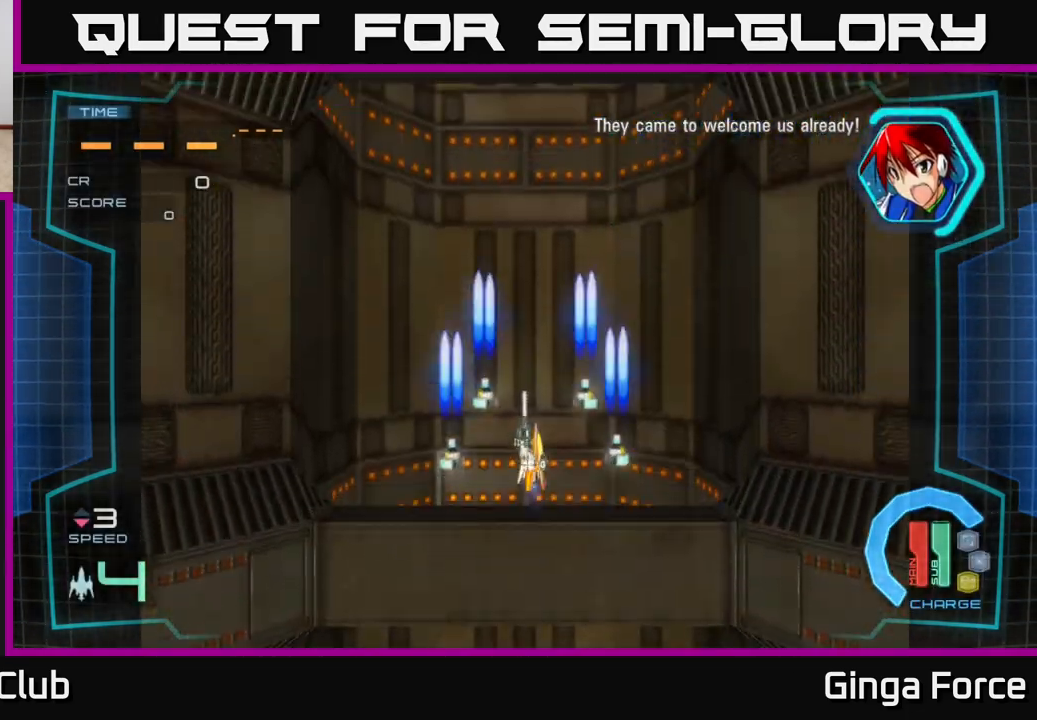
{"buttons": ["A"], "left_stick": "up-left", "events": [[350, "left_stick", "left"], [400, "left_stick", "up-left"]]}
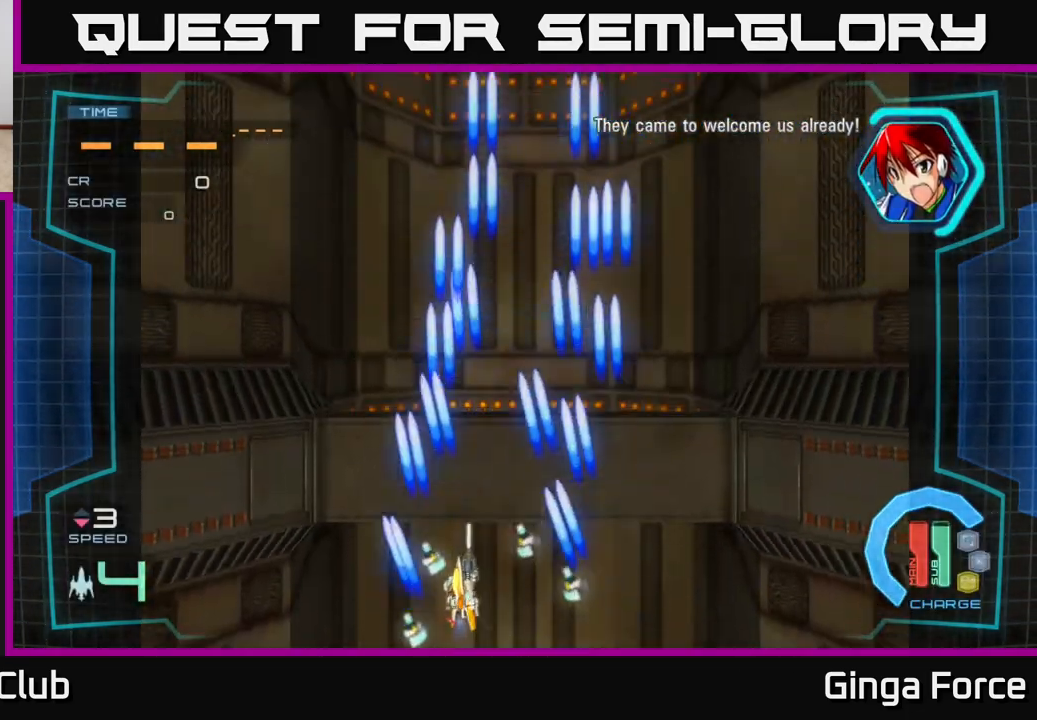
{"buttons": ["A"], "left_stick": "left", "events": [[233, "left_stick", "up-right"], [317, "left_stick", "right"], [483, "left_stick", "left"]]}
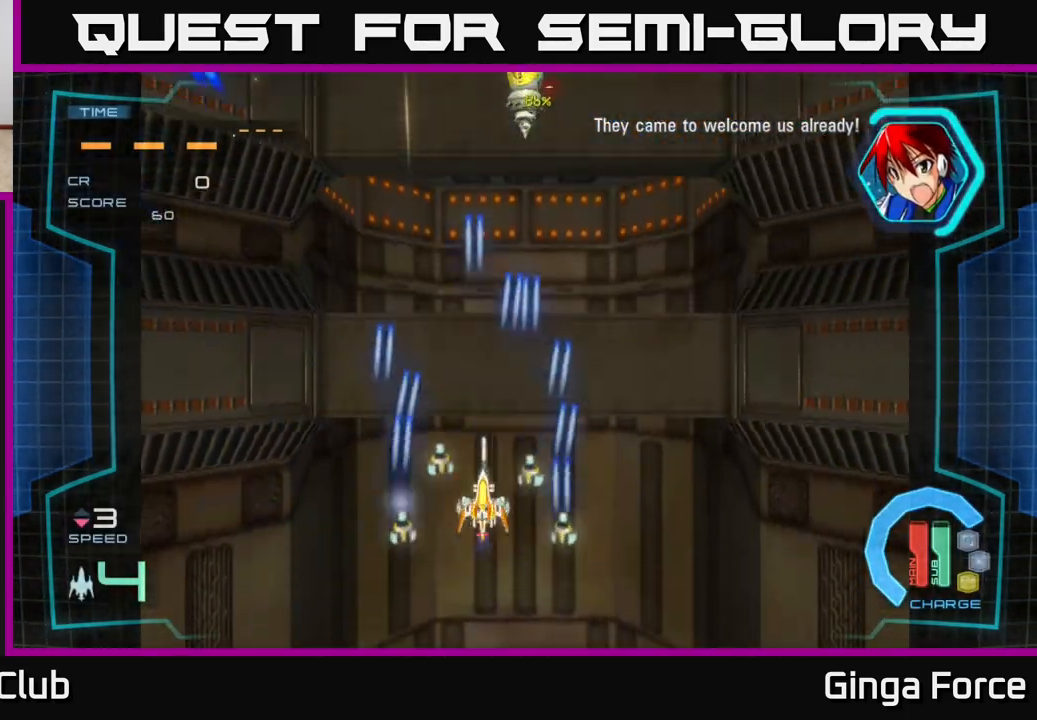
{"buttons": ["A", "X"], "left_stick": "center", "events": [[133, "left_stick", "up"], [383, "left_stick", "center"], [417, "X", "down"]]}
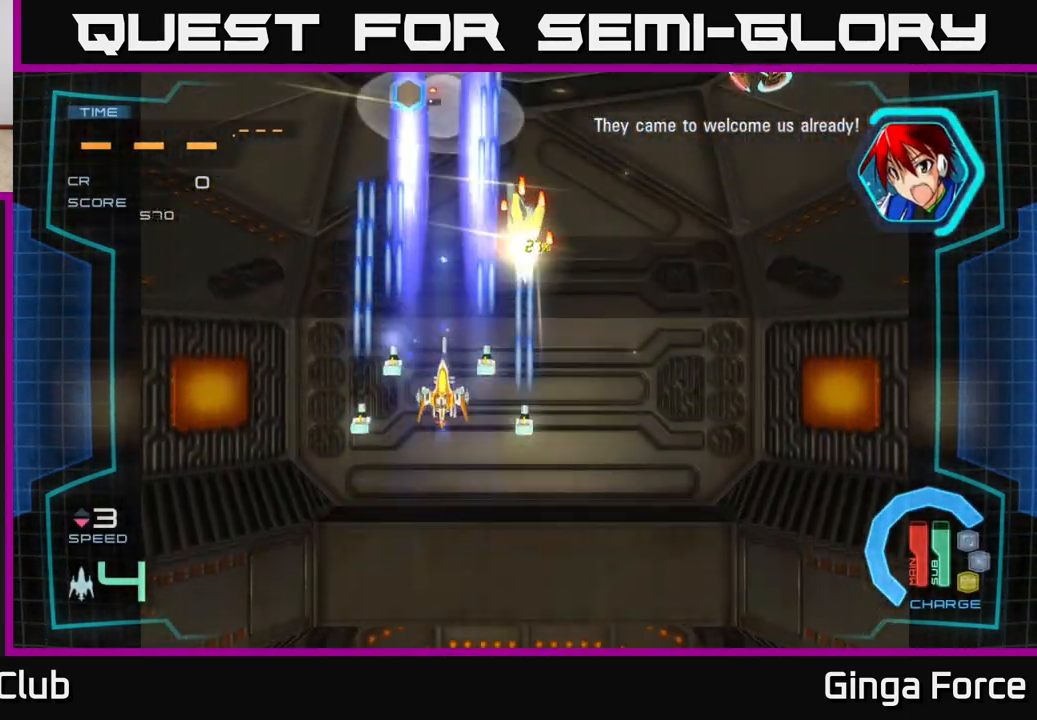
{"buttons": ["A", "R2"], "left_stick": "down-left", "events": [[100, "left_stick", "down-right"], [167, "X", "up"], [350, "left_stick", "down"], [417, "R2", "down"], [467, "left_stick", "down-left"]]}
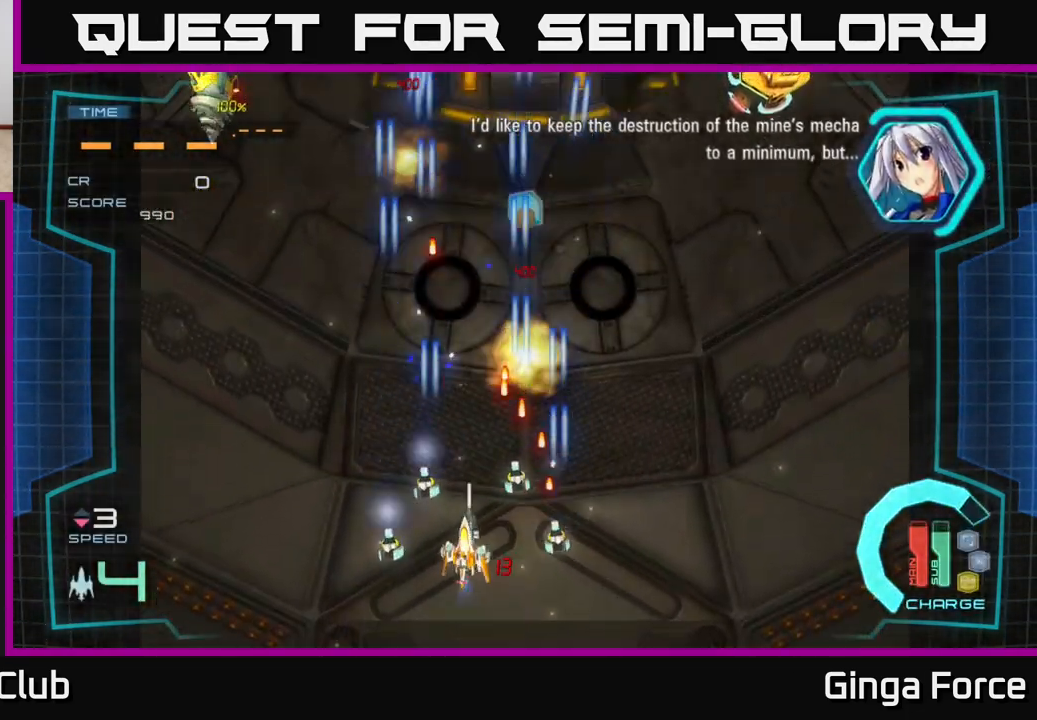
{"buttons": ["A", "R2"], "left_stick": "left", "events": [[133, "left_stick", "up-left"], [400, "left_stick", "left"]]}
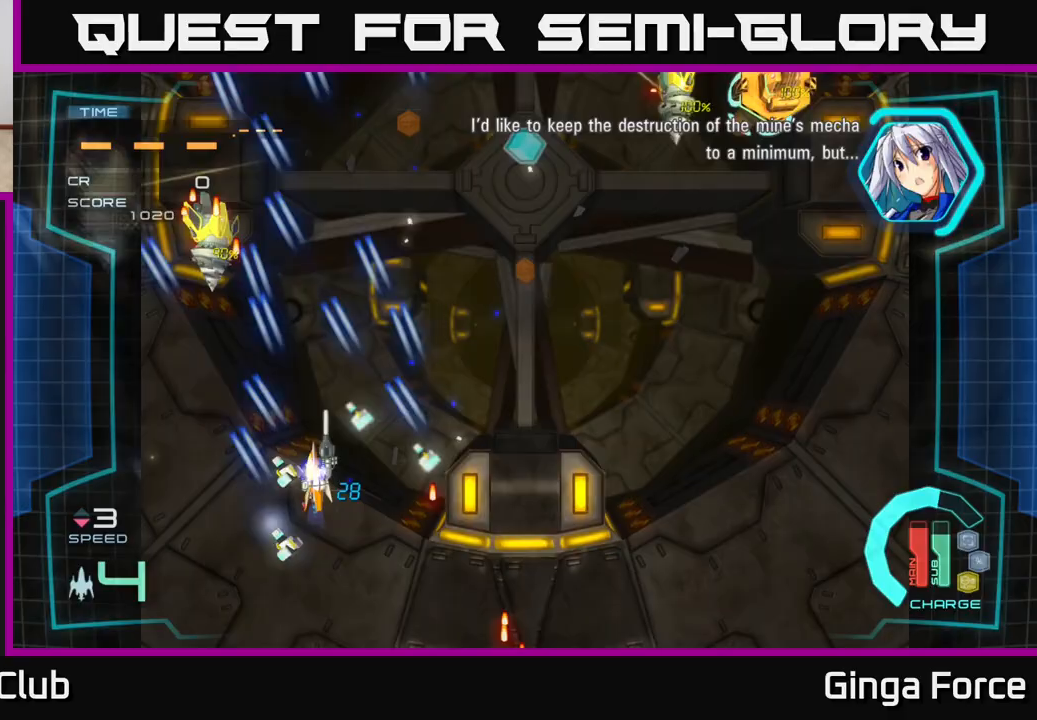
{"buttons": ["A", "X"], "left_stick": "right", "events": [[33, "left_stick", "up-left"], [83, "X", "down"], [117, "R2", "up"], [200, "X", "up"], [217, "left_stick", "down-right"], [400, "left_stick", "right"], [417, "X", "down"]]}
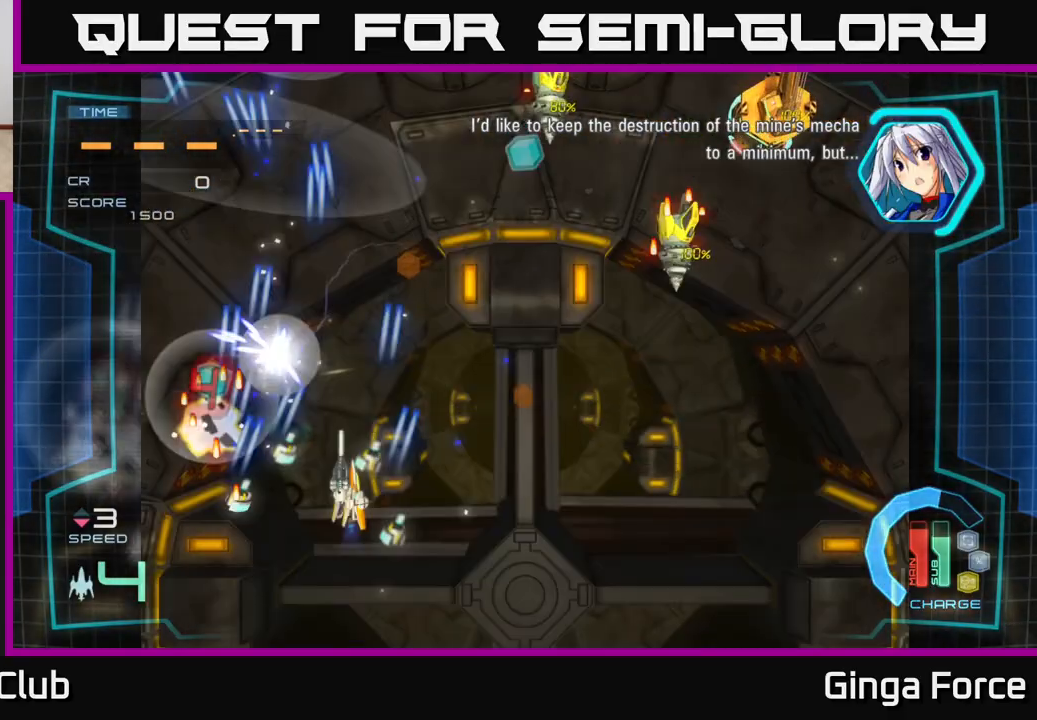
{"buttons": ["A", "X"], "left_stick": "right", "events": []}
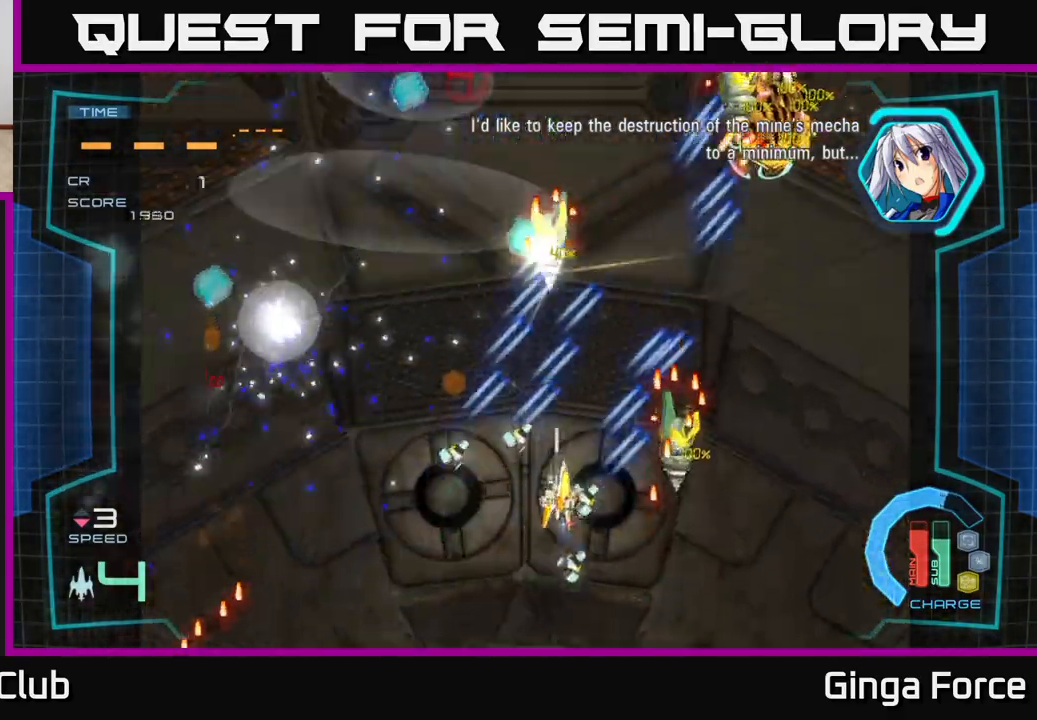
{"buttons": ["A", "X"], "left_stick": "right", "events": [[150, "left_stick", "down"], [233, "left_stick", "down-left"], [333, "X", "up"], [383, "left_stick", "up-left"], [467, "left_stick", "right"], [500, "X", "down"]]}